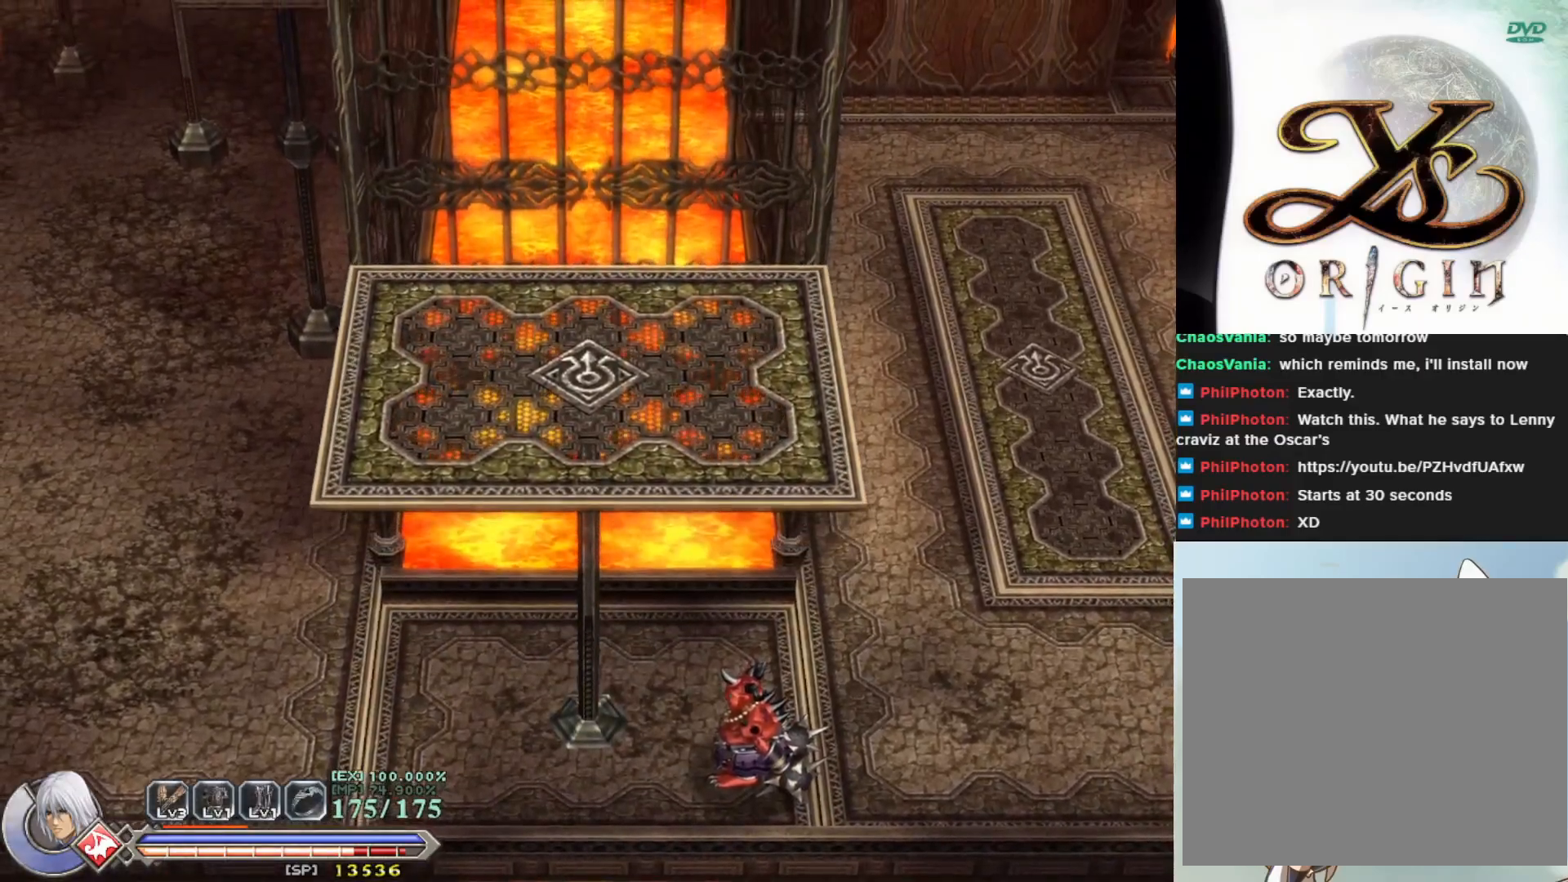
Gameplay with a controller (PlayStation layout); each line is a JSON object with the inputs held at the frame after it. "events" lists button and stick changes between this image and that frame as [ms after this image, input, new state], when the widget could be followed in between. Not read: right_stick.
{"buttons": [], "left_stick": "left", "events": [[283, "left_stick", "left"]]}
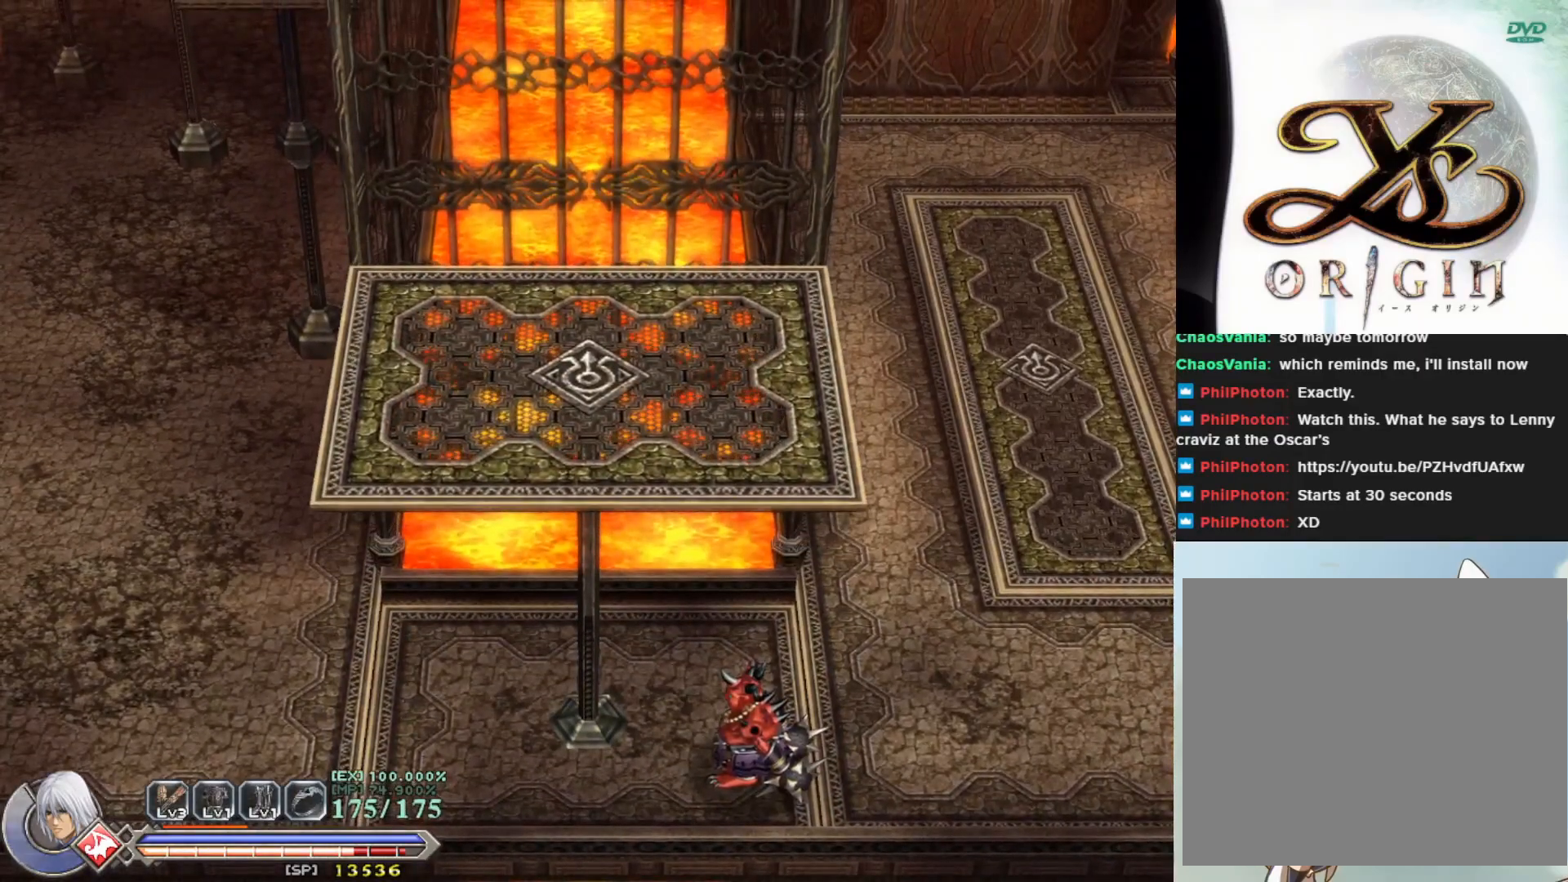
{"buttons": [], "left_stick": "left", "events": []}
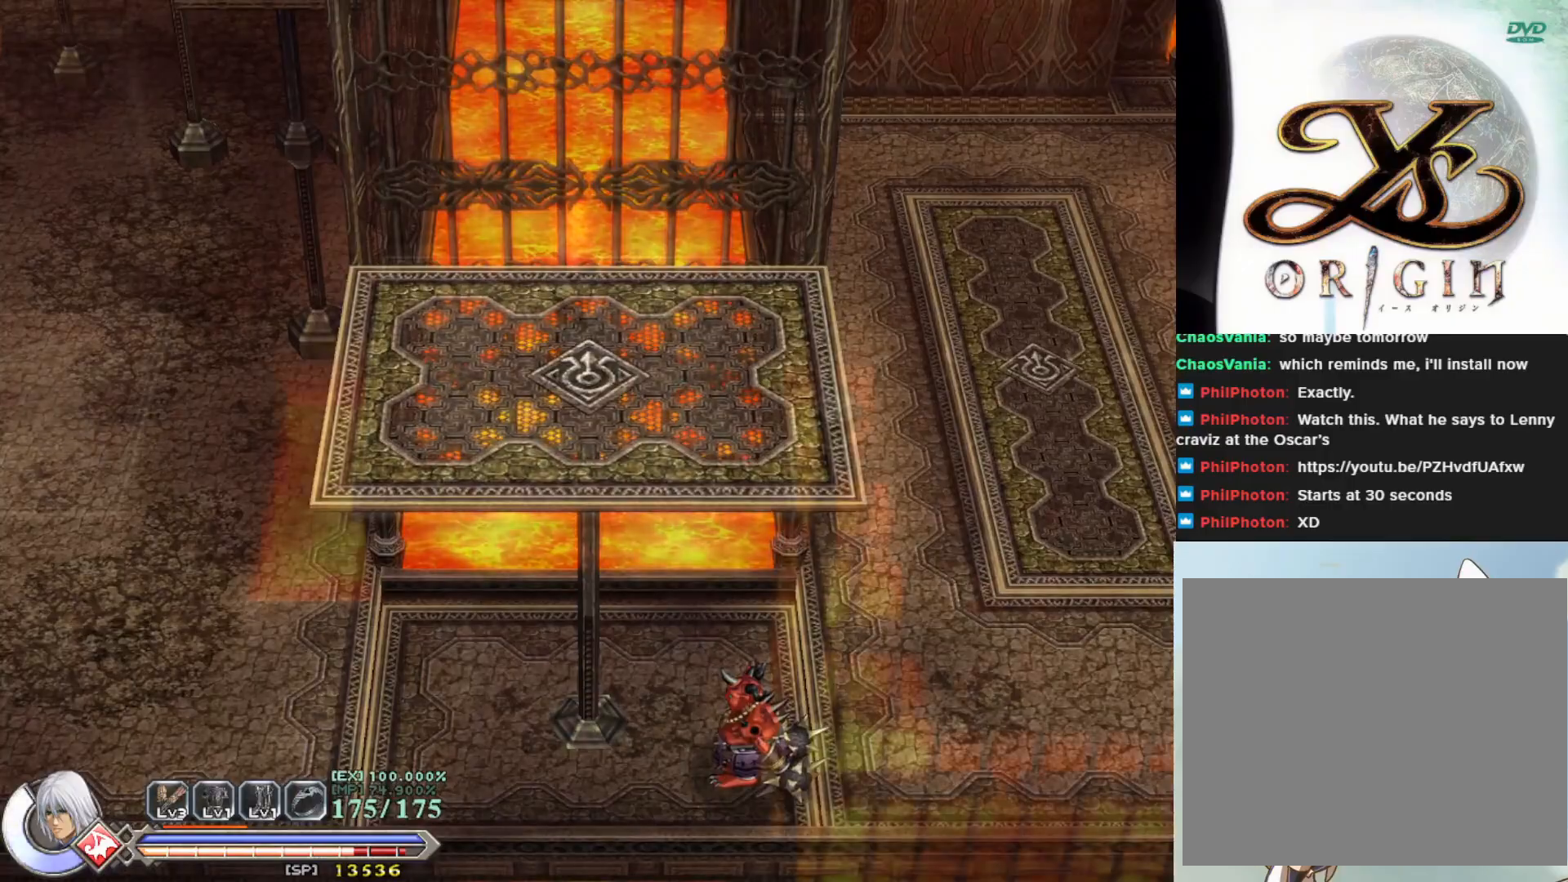
{"buttons": [], "left_stick": "left", "events": []}
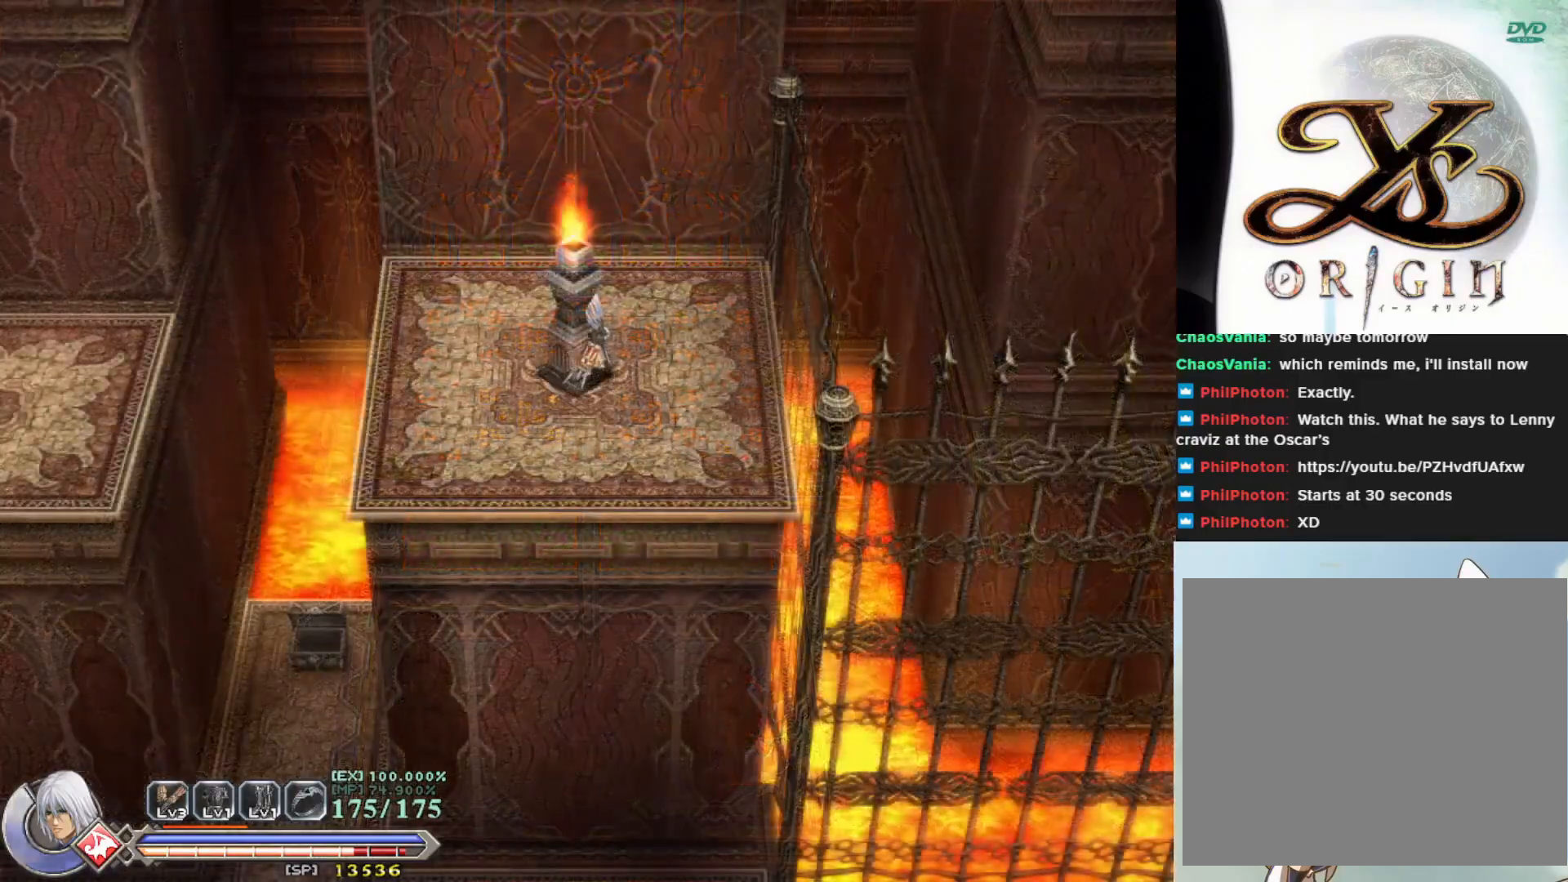
{"buttons": [], "left_stick": "down-left", "events": [[333, "left_stick", "down-left"]]}
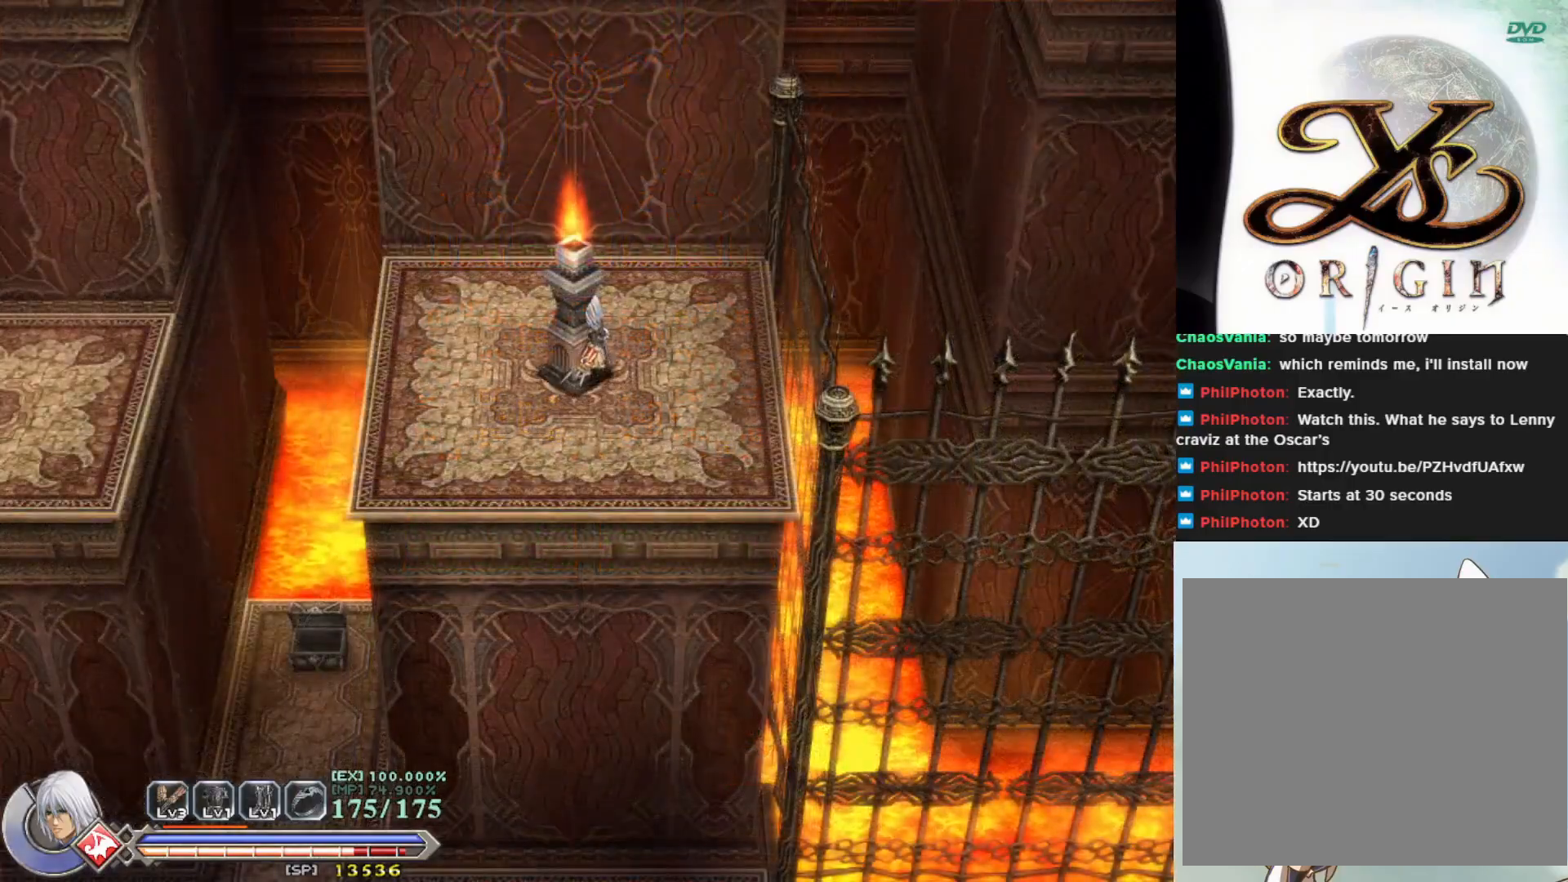
{"buttons": [], "left_stick": "down-left", "events": []}
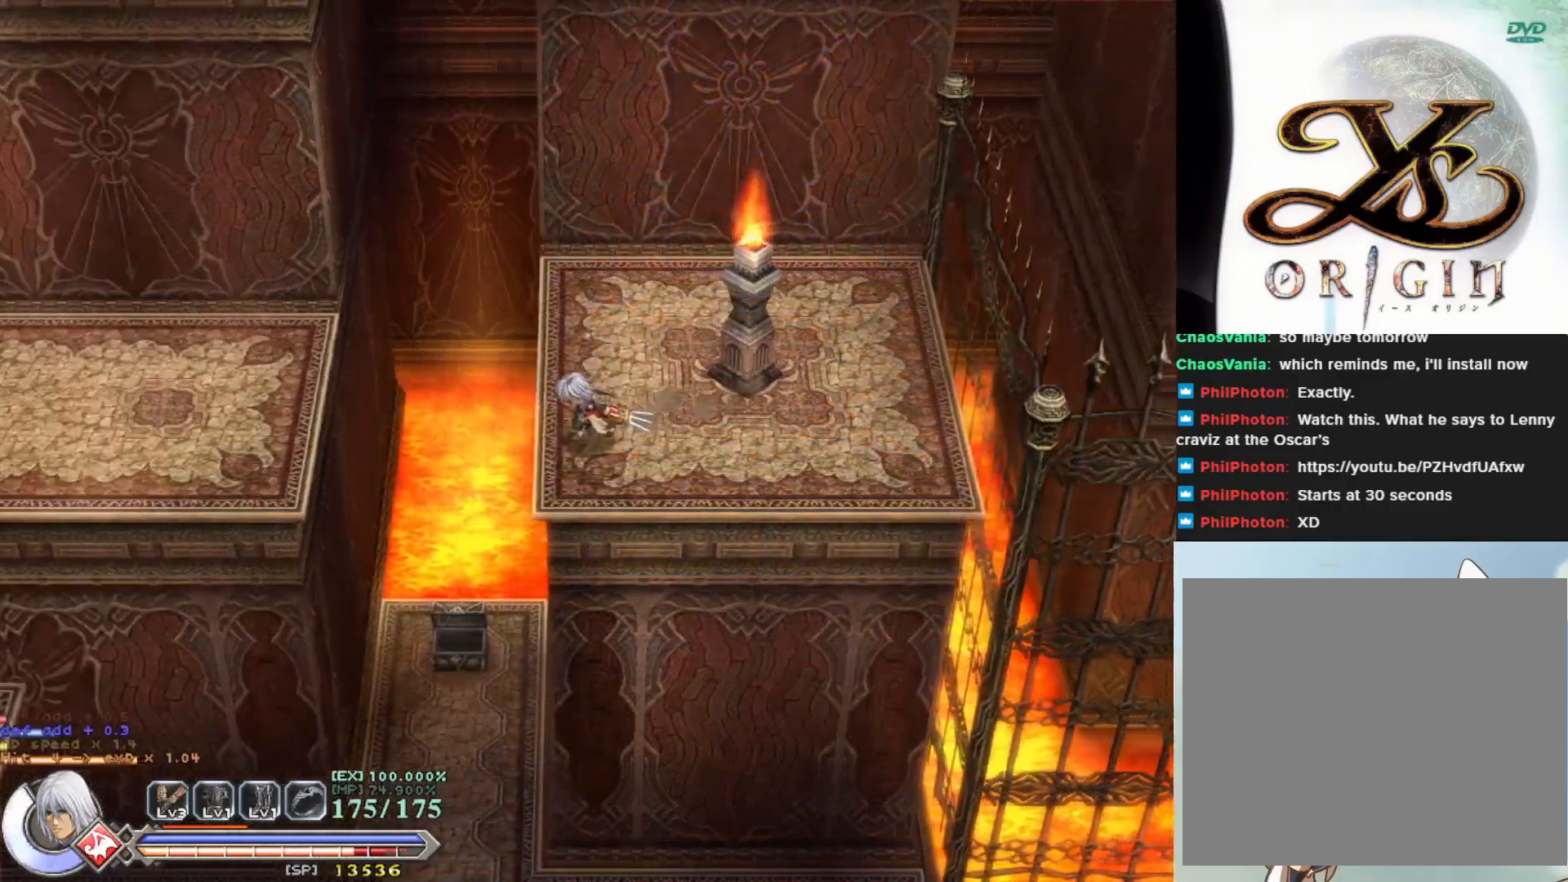
{"buttons": [], "left_stick": "down-left", "events": []}
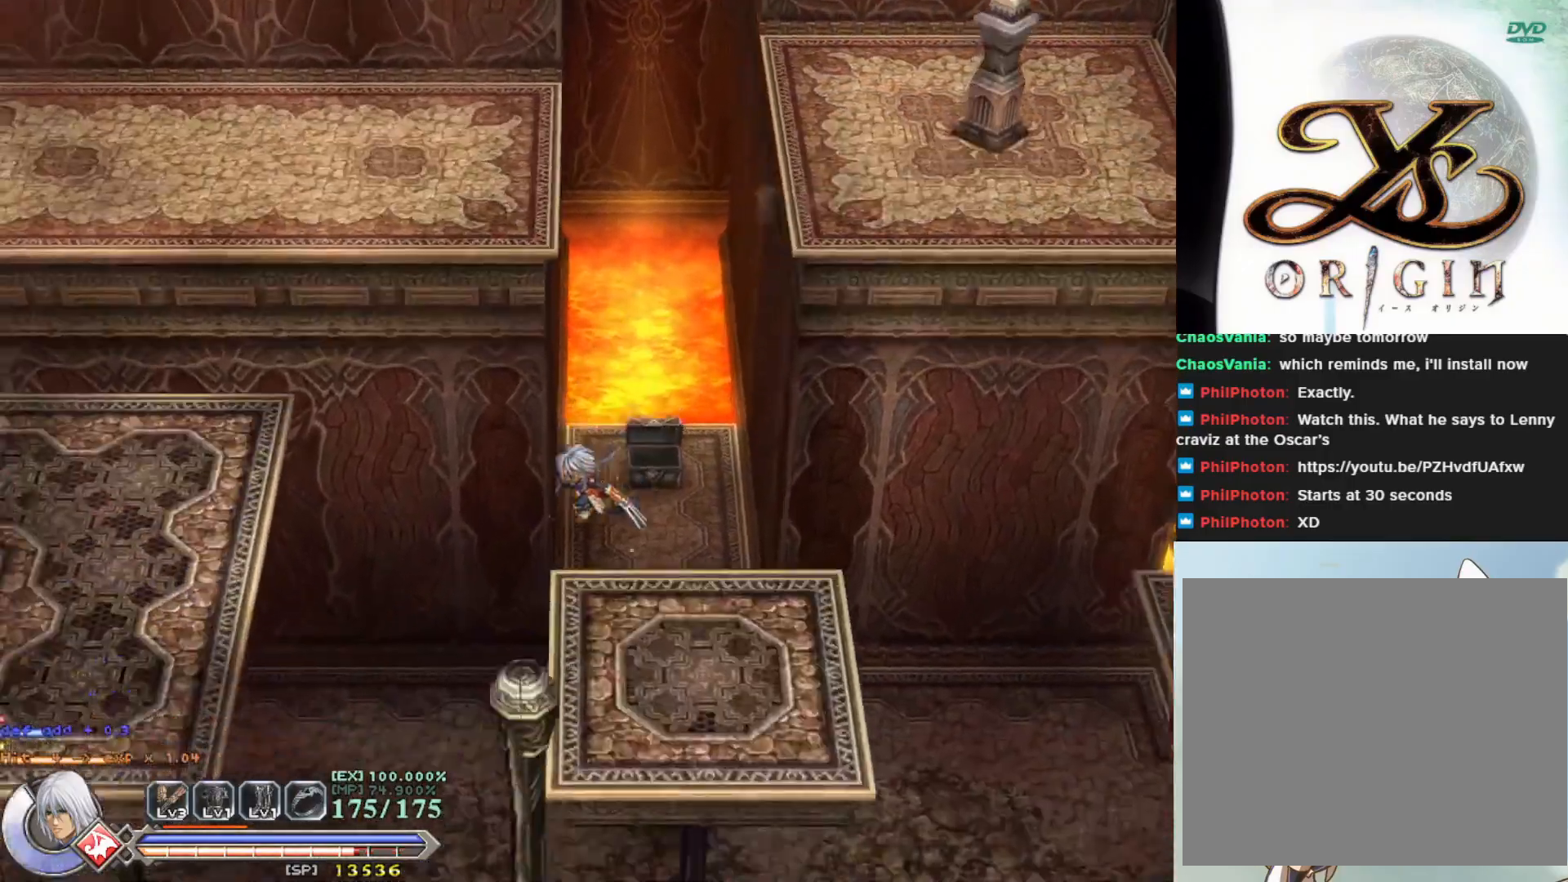
{"buttons": [], "left_stick": "left", "events": [[233, "left_stick", "left"]]}
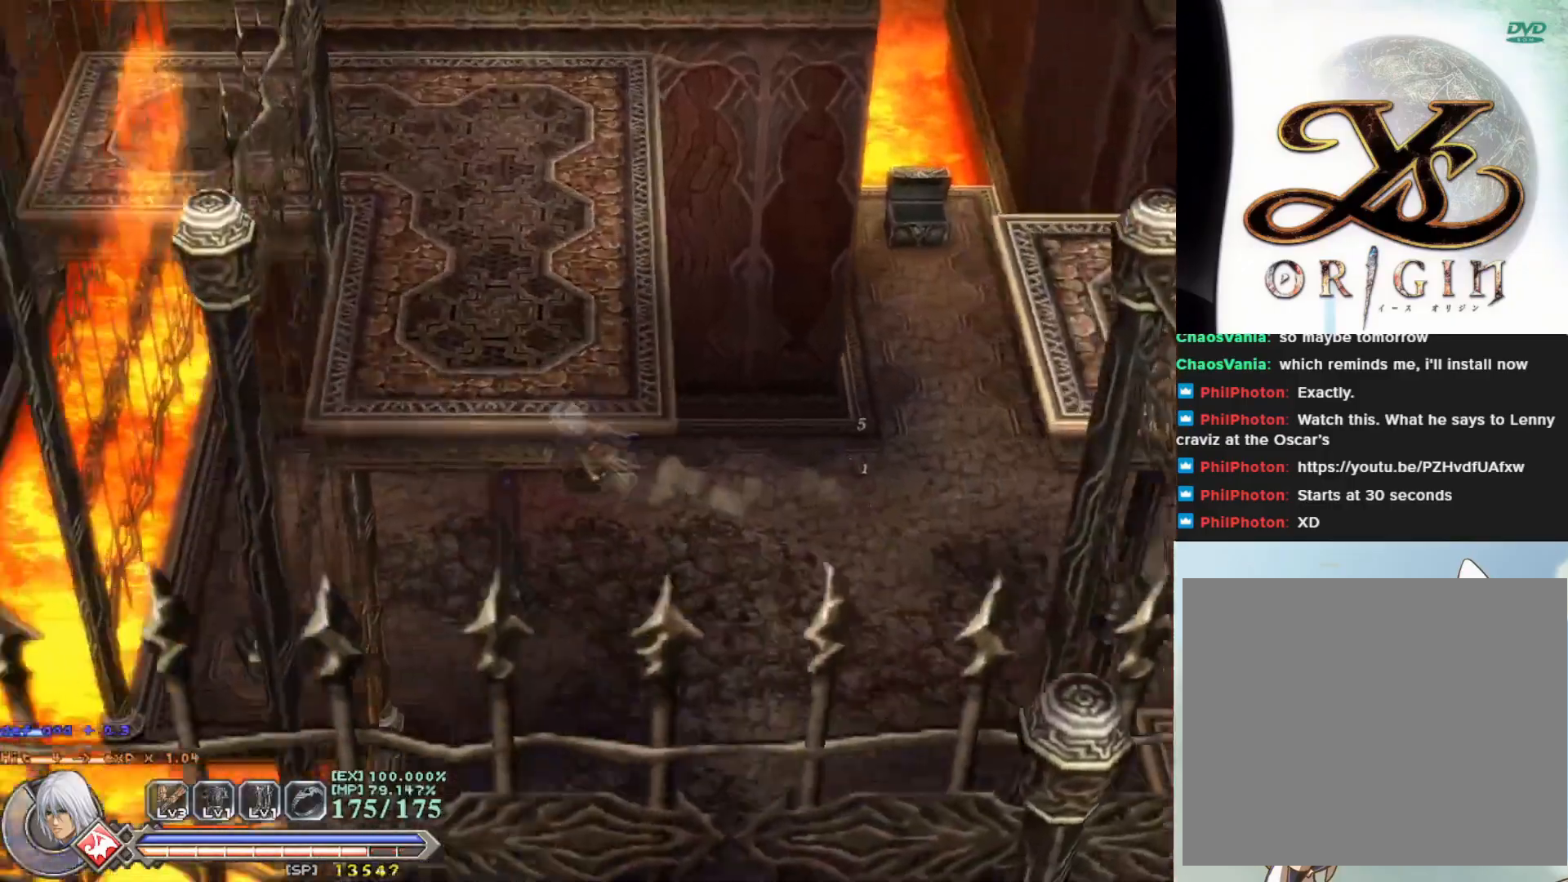
{"buttons": [], "left_stick": "down-right", "events": [[100, "left_stick", "down-left"], [283, "left_stick", "down-right"]]}
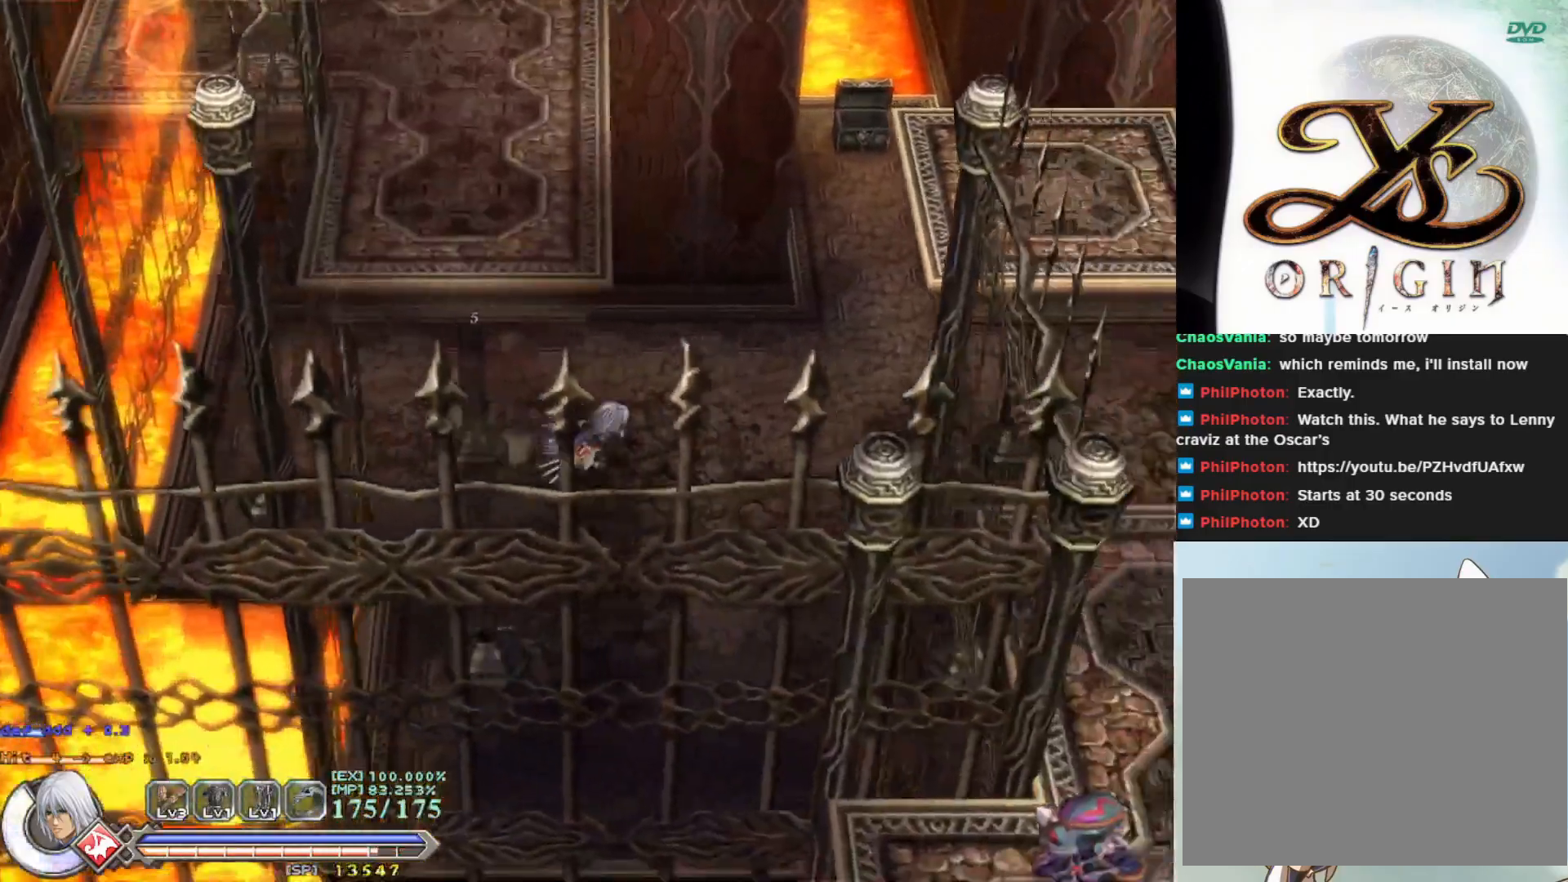
{"buttons": [], "left_stick": "down-right", "events": []}
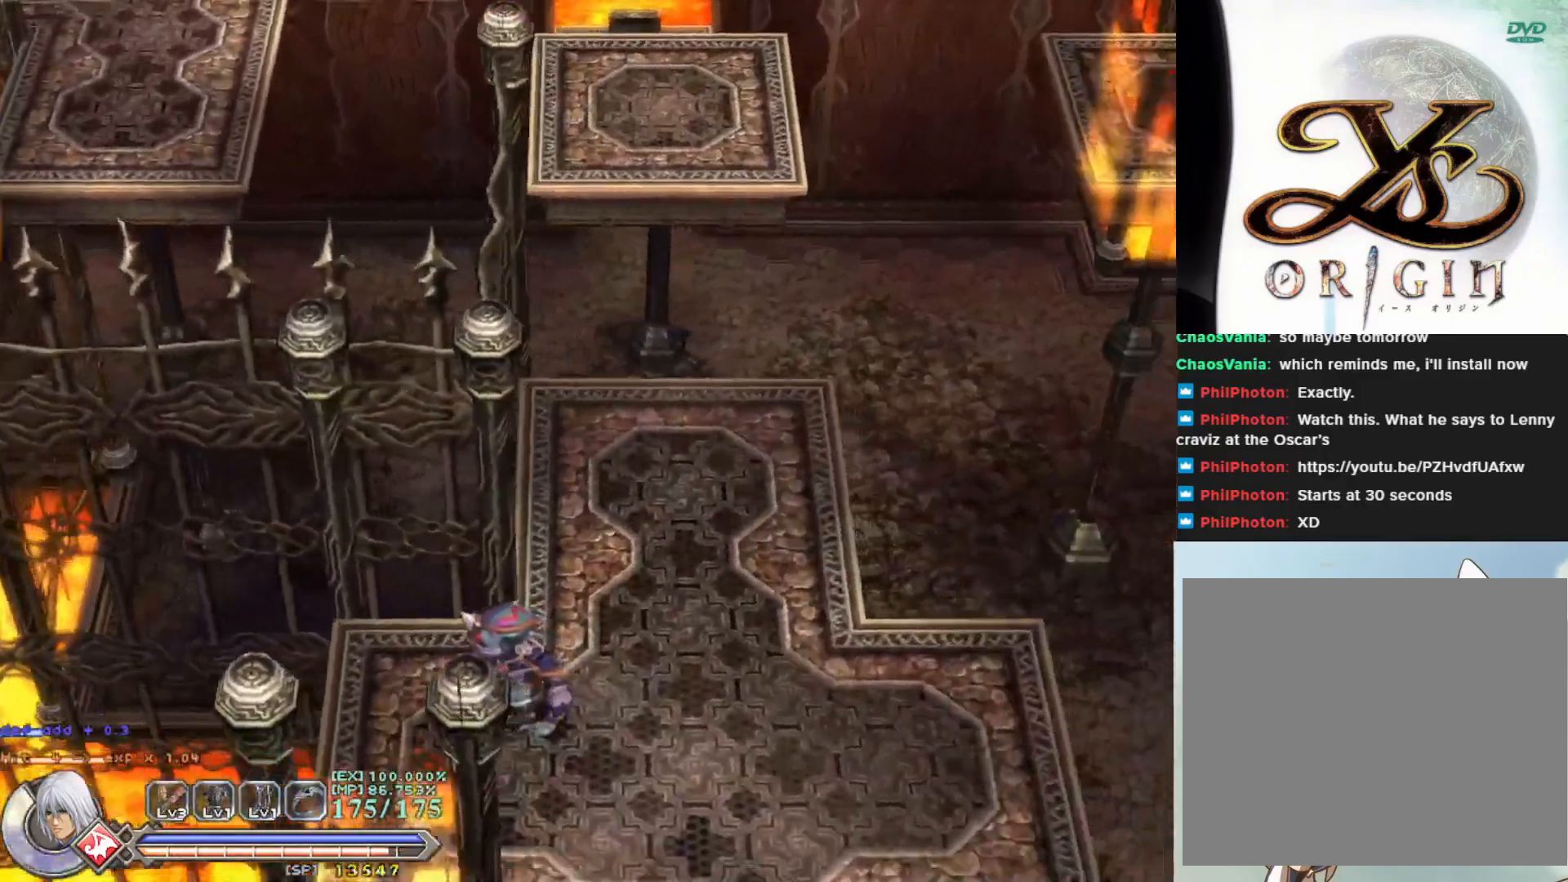
{"buttons": [], "left_stick": "down", "events": [[283, "left_stick", "down"]]}
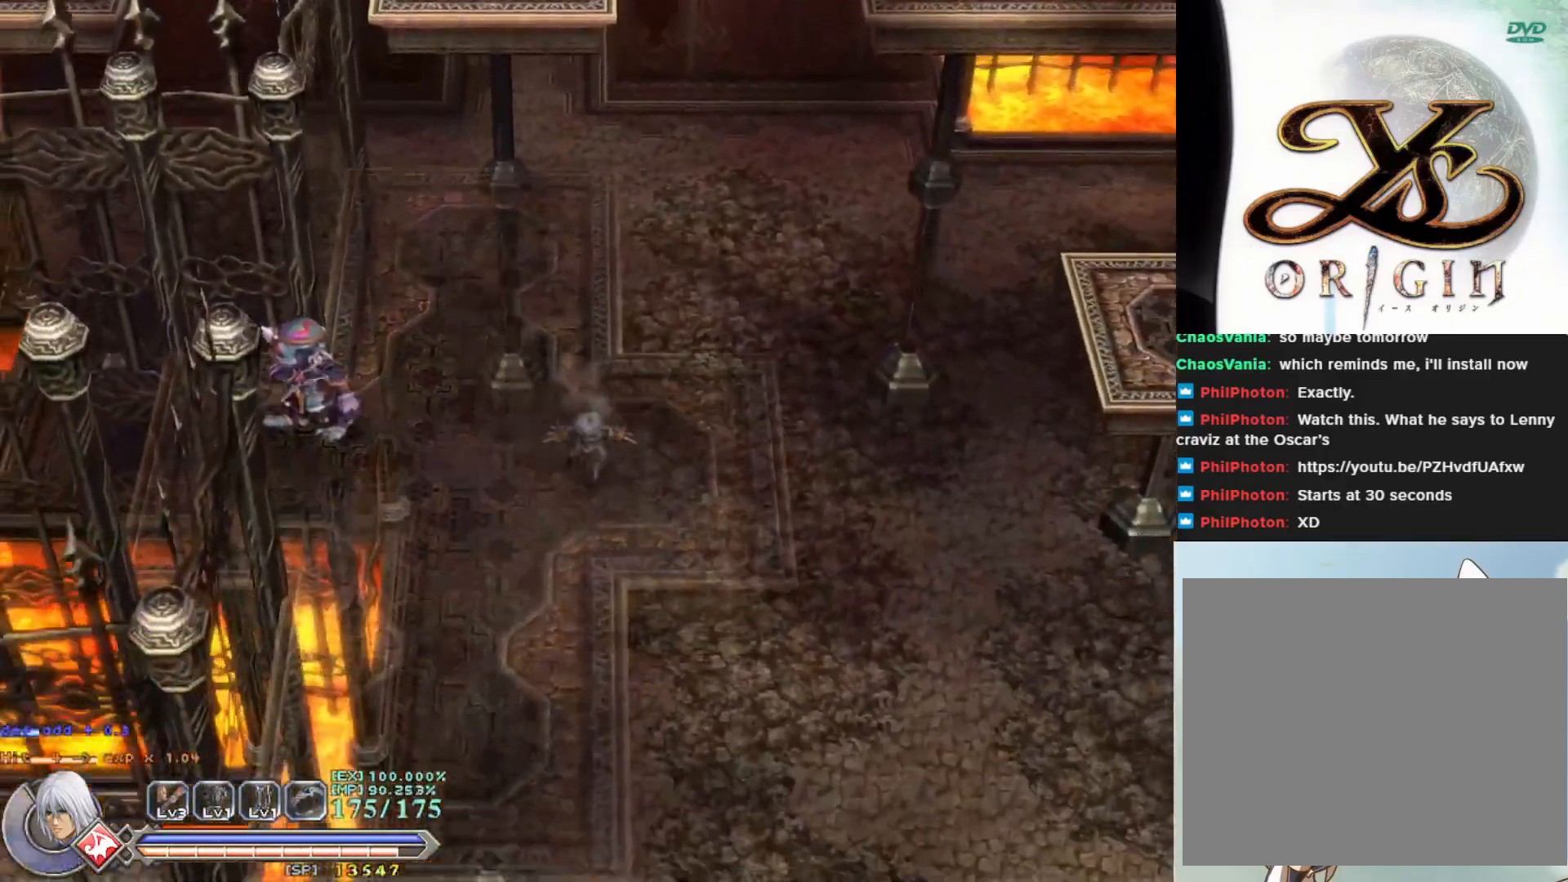
{"buttons": [], "left_stick": "down", "events": []}
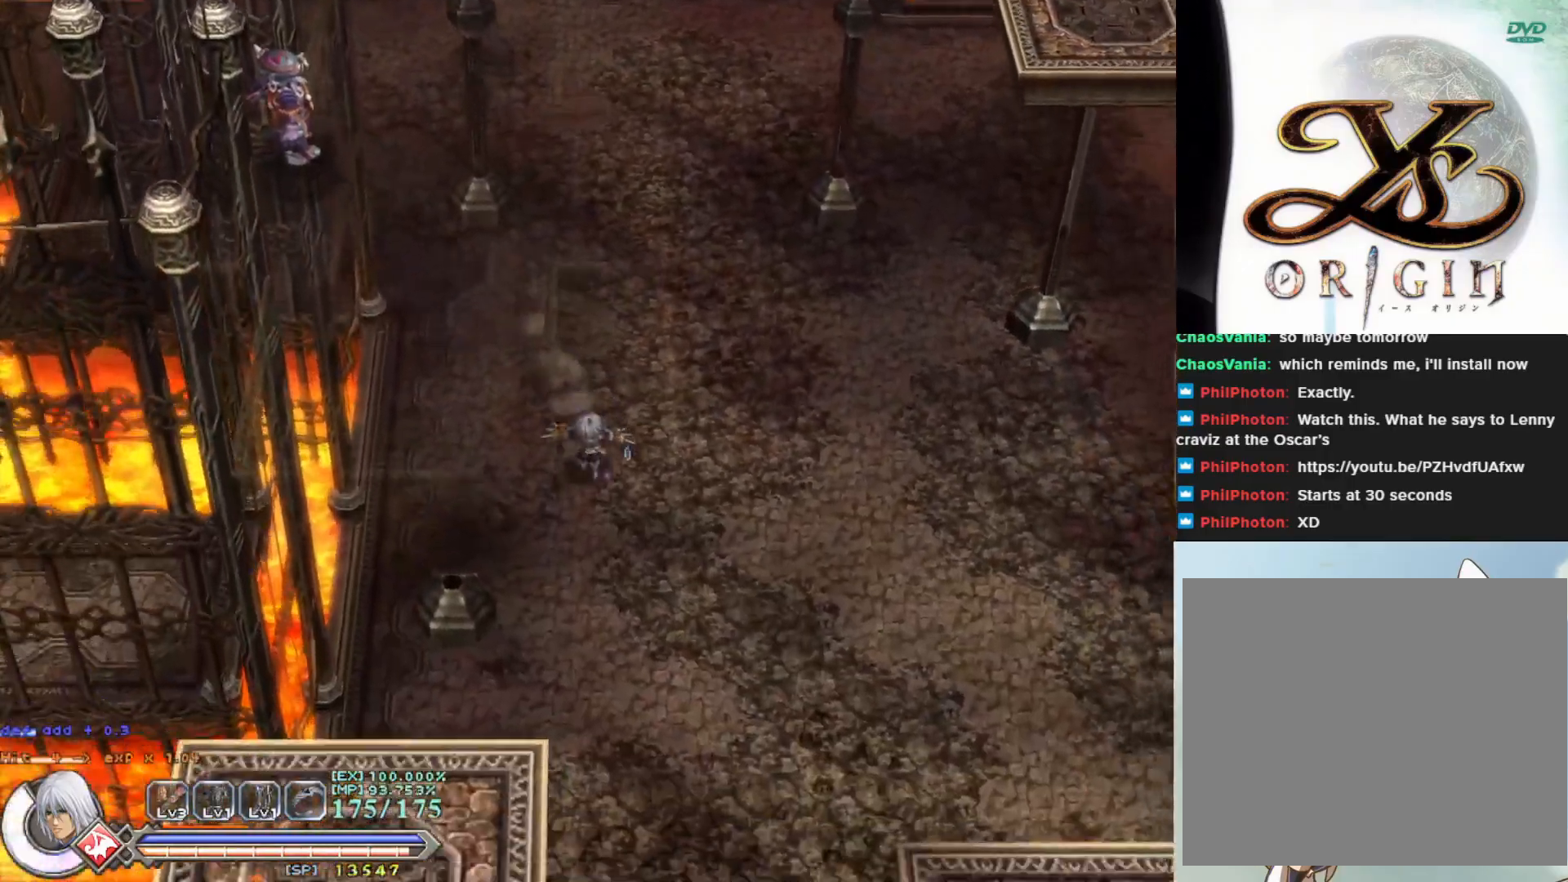
{"buttons": [], "left_stick": "down-right", "events": [[150, "left_stick", "down-right"]]}
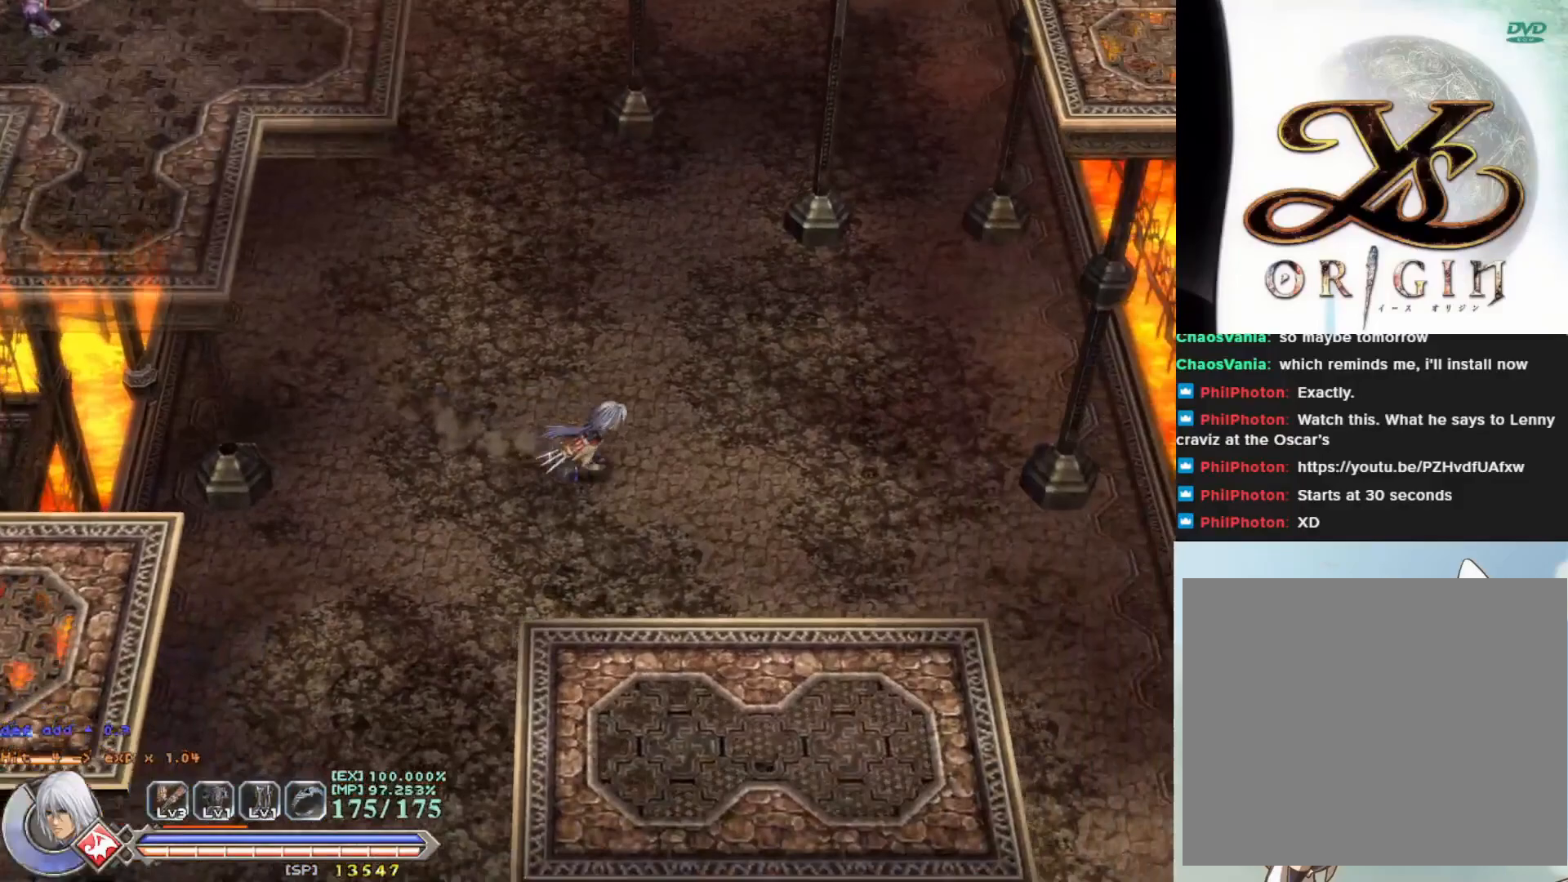
{"buttons": [], "left_stick": "down-right", "events": []}
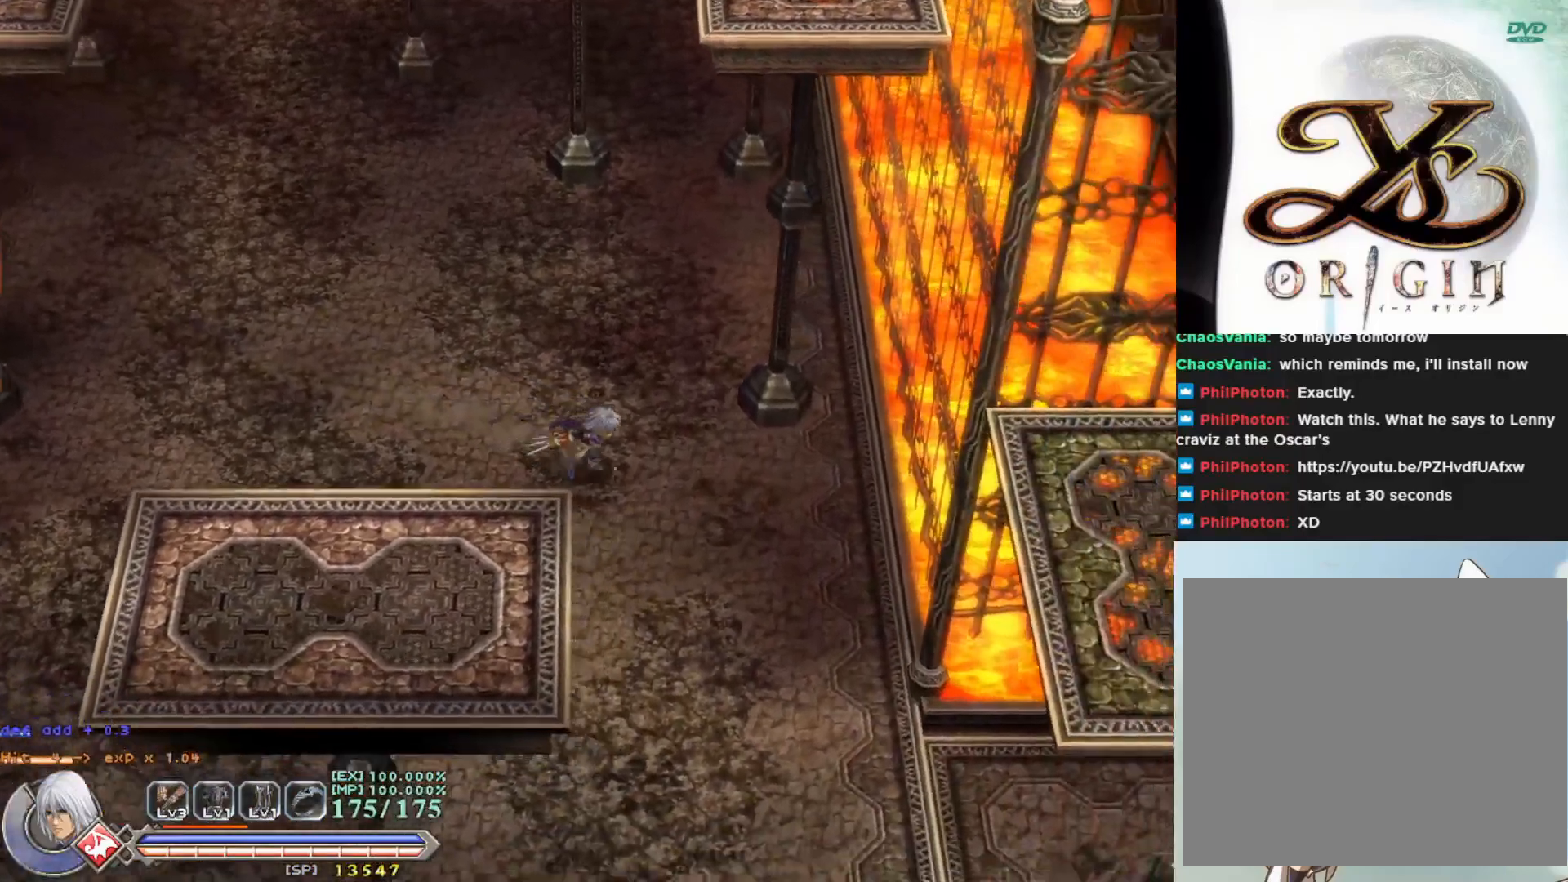
{"buttons": [], "left_stick": "down", "events": [[317, "left_stick", "down"]]}
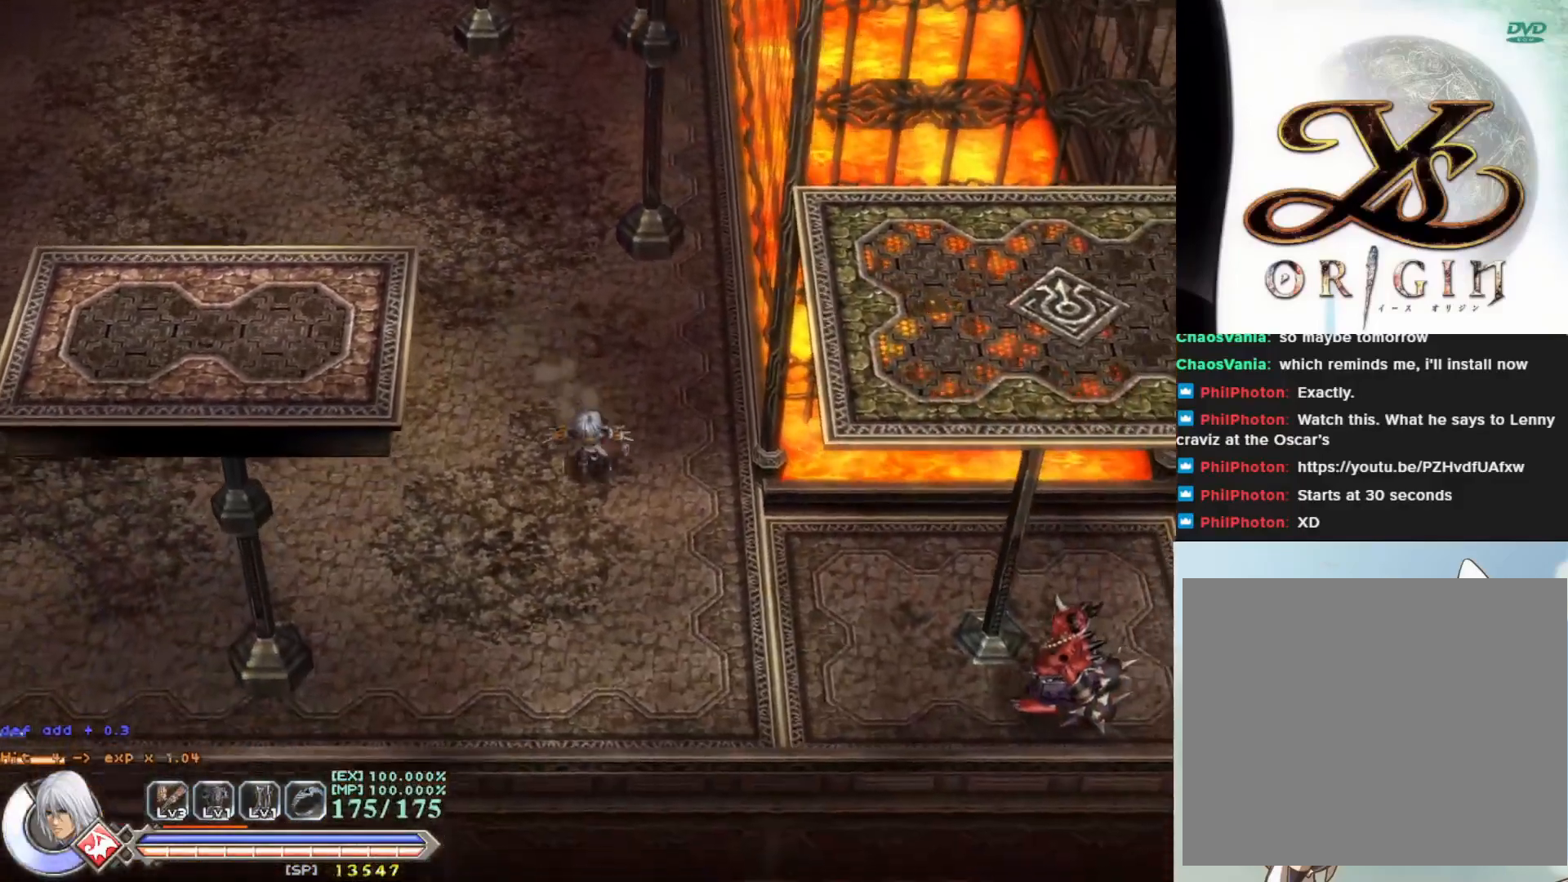
{"buttons": [], "left_stick": "down-right", "events": [[83, "left_stick", "left"], [233, "left_stick", "down"], [383, "left_stick", "down-right"]]}
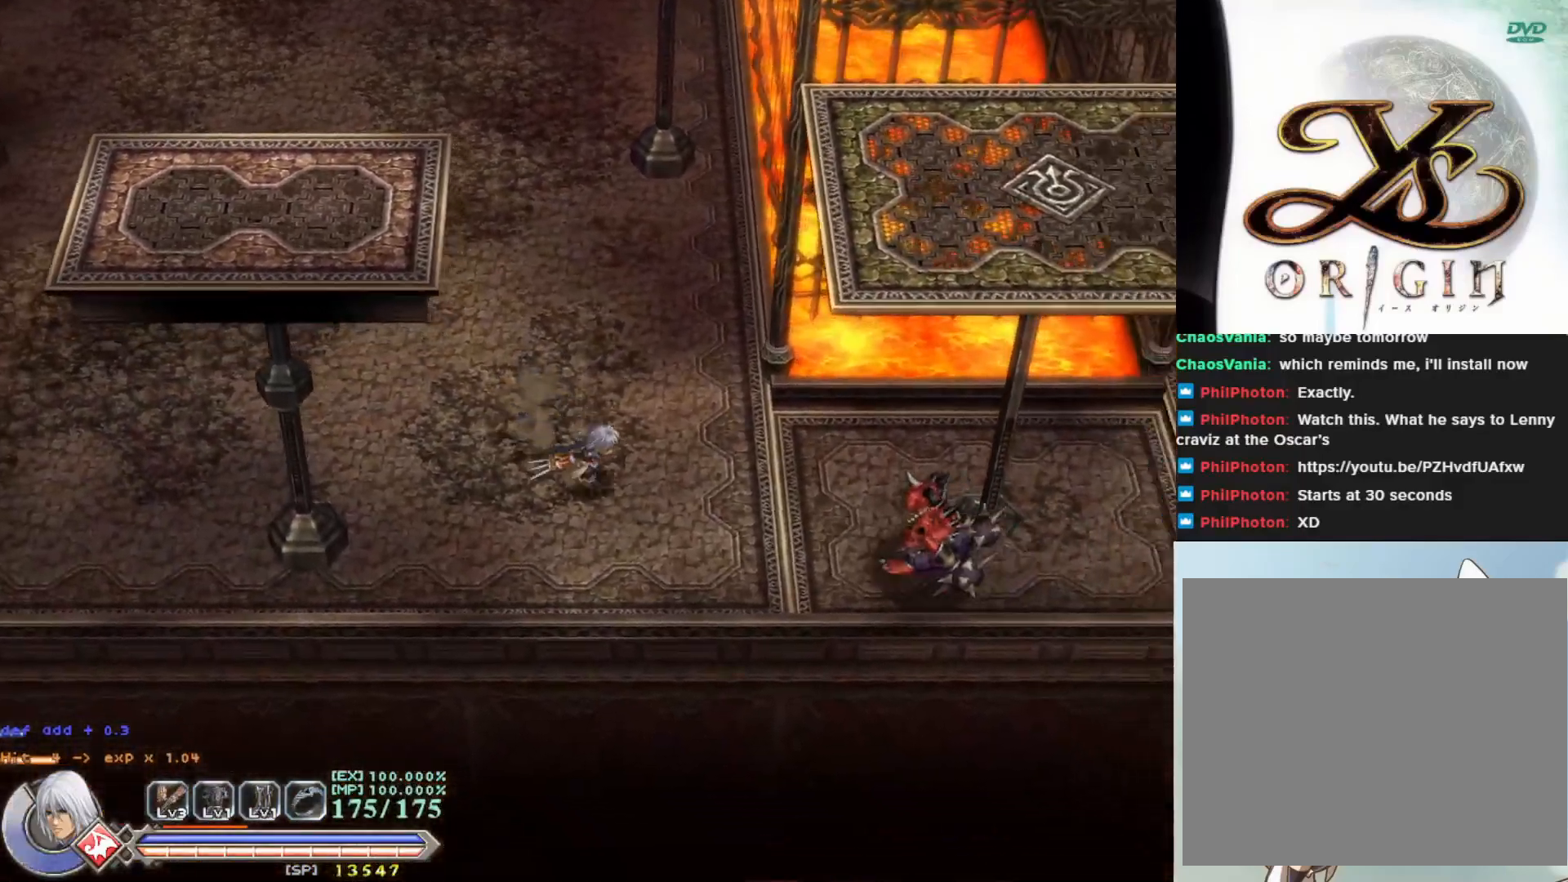
{"buttons": [], "left_stick": "center", "events": [[233, "SQUARE", "down"], [333, "SQUARE", "up"], [400, "SQUARE", "down"], [450, "left_stick", "center"], [483, "SQUARE", "up"]]}
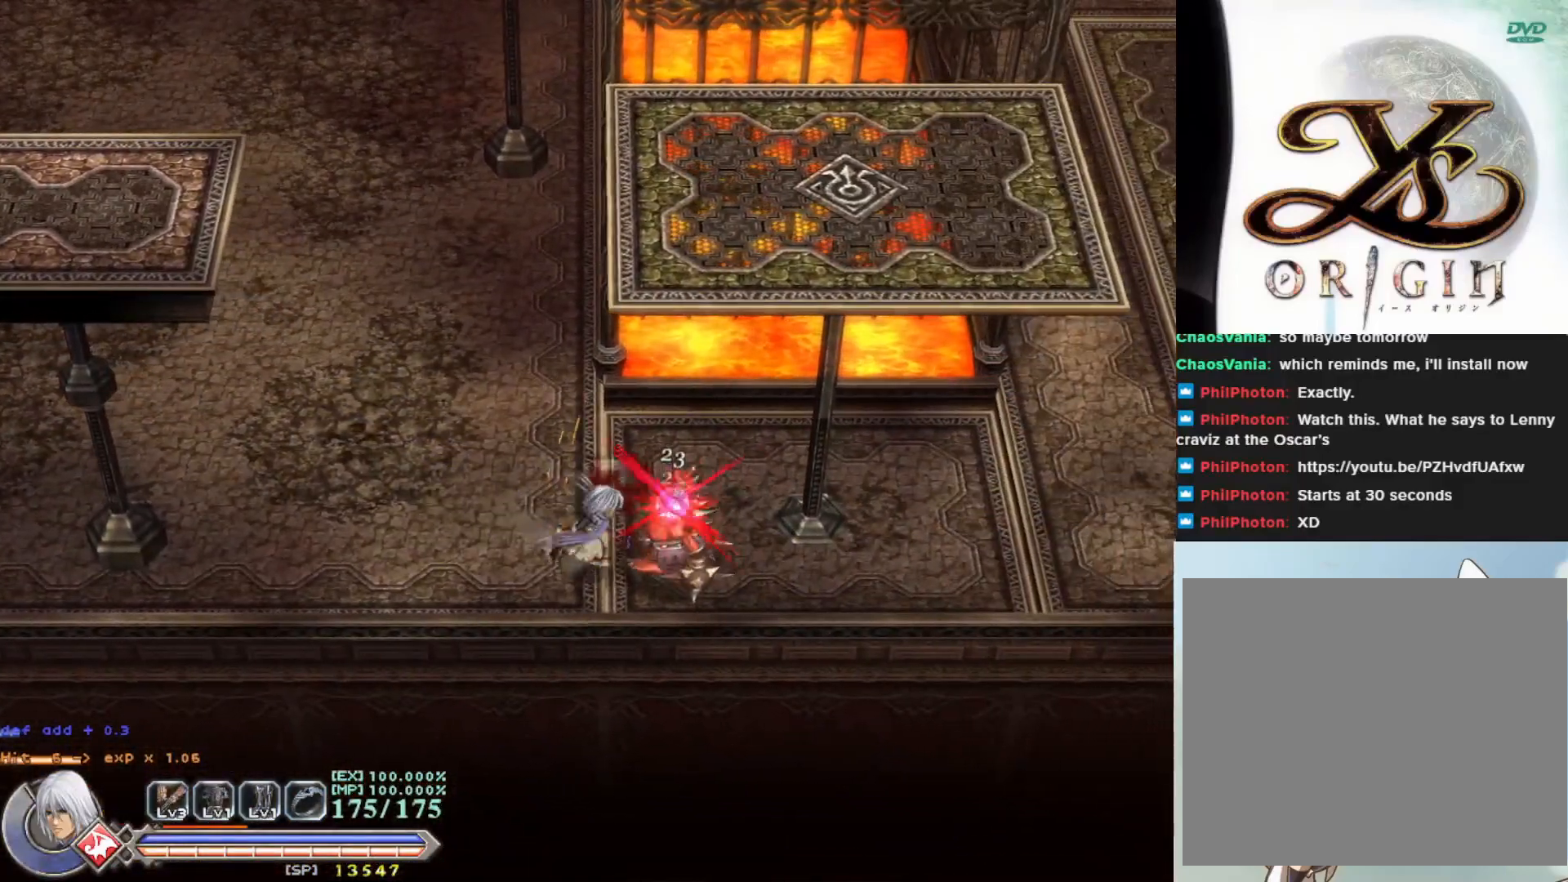
{"buttons": [], "left_stick": "center", "events": [[50, "SQUARE", "down"], [133, "SQUARE", "up"], [217, "SQUARE", "down"], [300, "SQUARE", "up"], [383, "SQUARE", "down"], [450, "SQUARE", "up"]]}
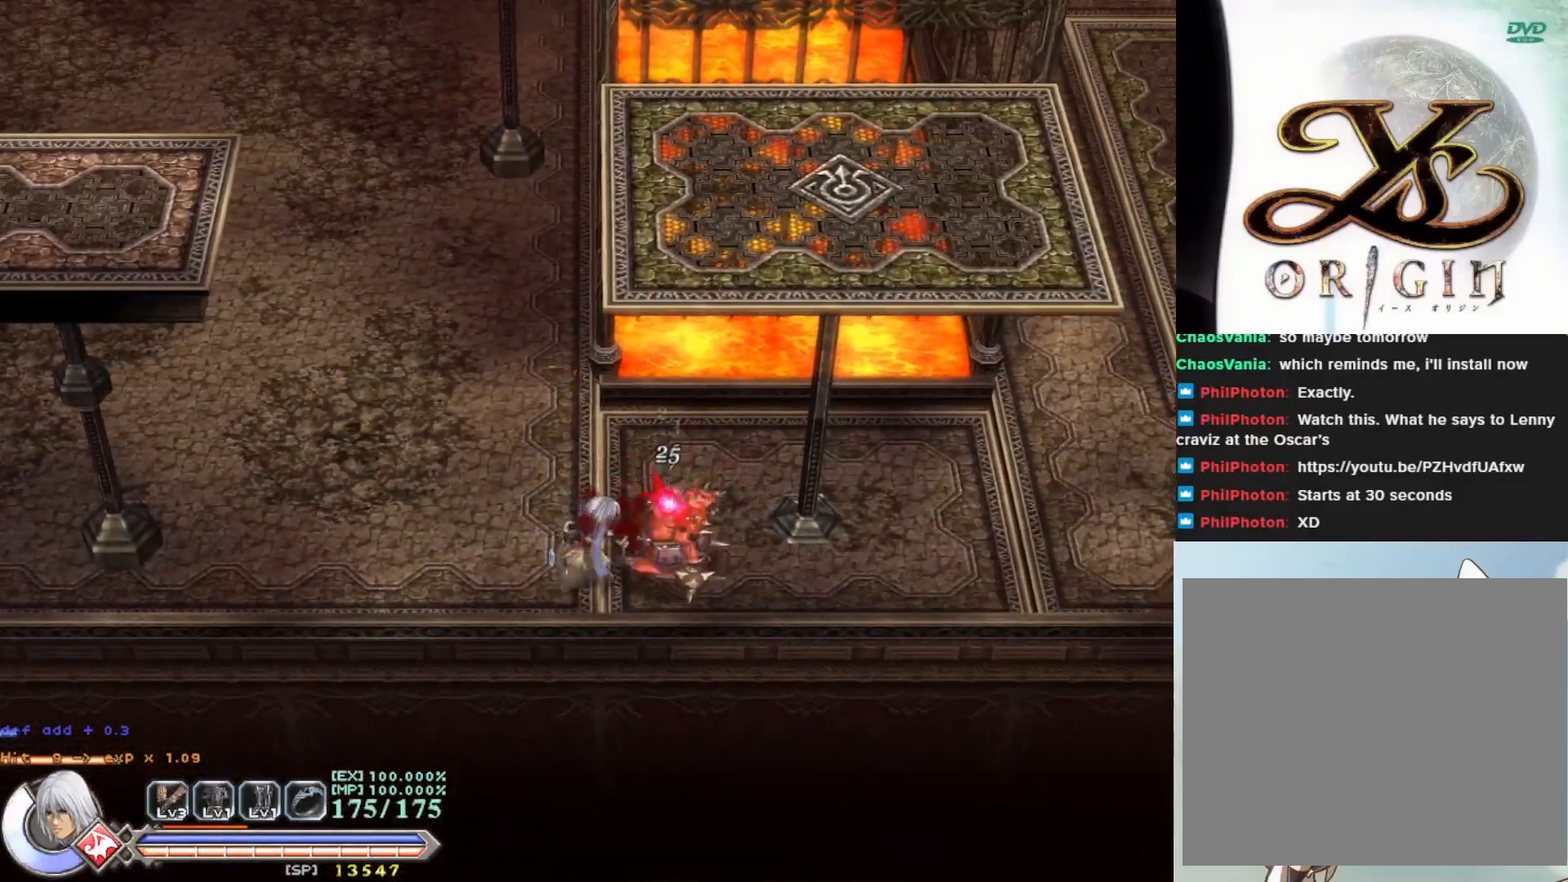
{"buttons": [], "left_stick": "center", "events": [[33, "SQUARE", "down"], [117, "SQUARE", "up"], [200, "SQUARE", "down"], [250, "SQUARE", "up"], [367, "SQUARE", "down"], [417, "SQUARE", "up"]]}
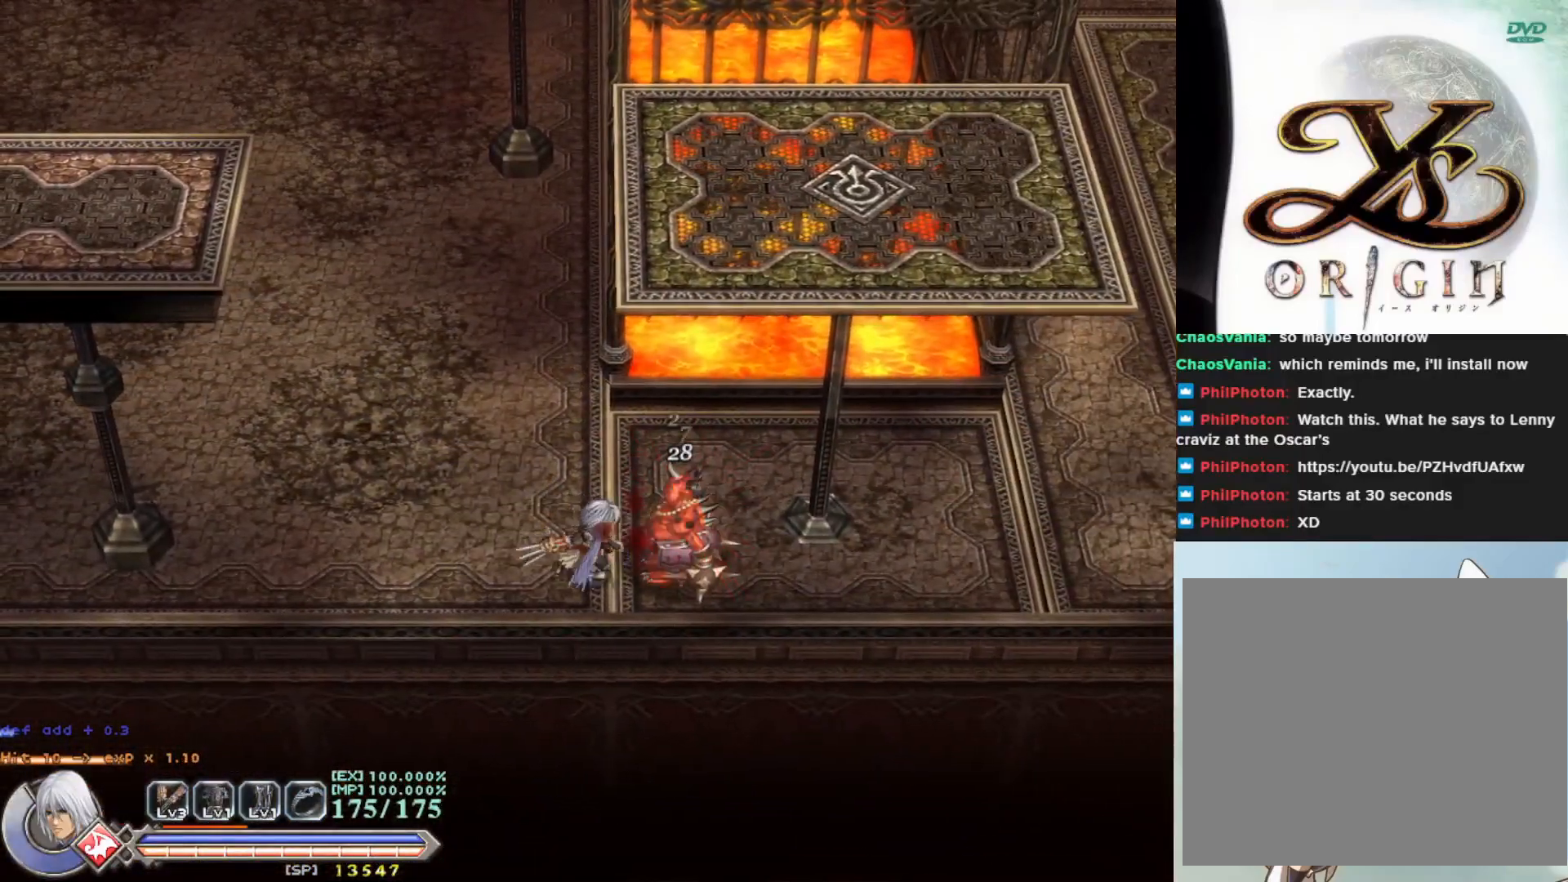
{"buttons": [], "left_stick": "center", "events": [[17, "SQUARE", "down"], [83, "SQUARE", "up"], [183, "SQUARE", "down"], [250, "SQUARE", "up"], [350, "SQUARE", "down"], [417, "SQUARE", "up"]]}
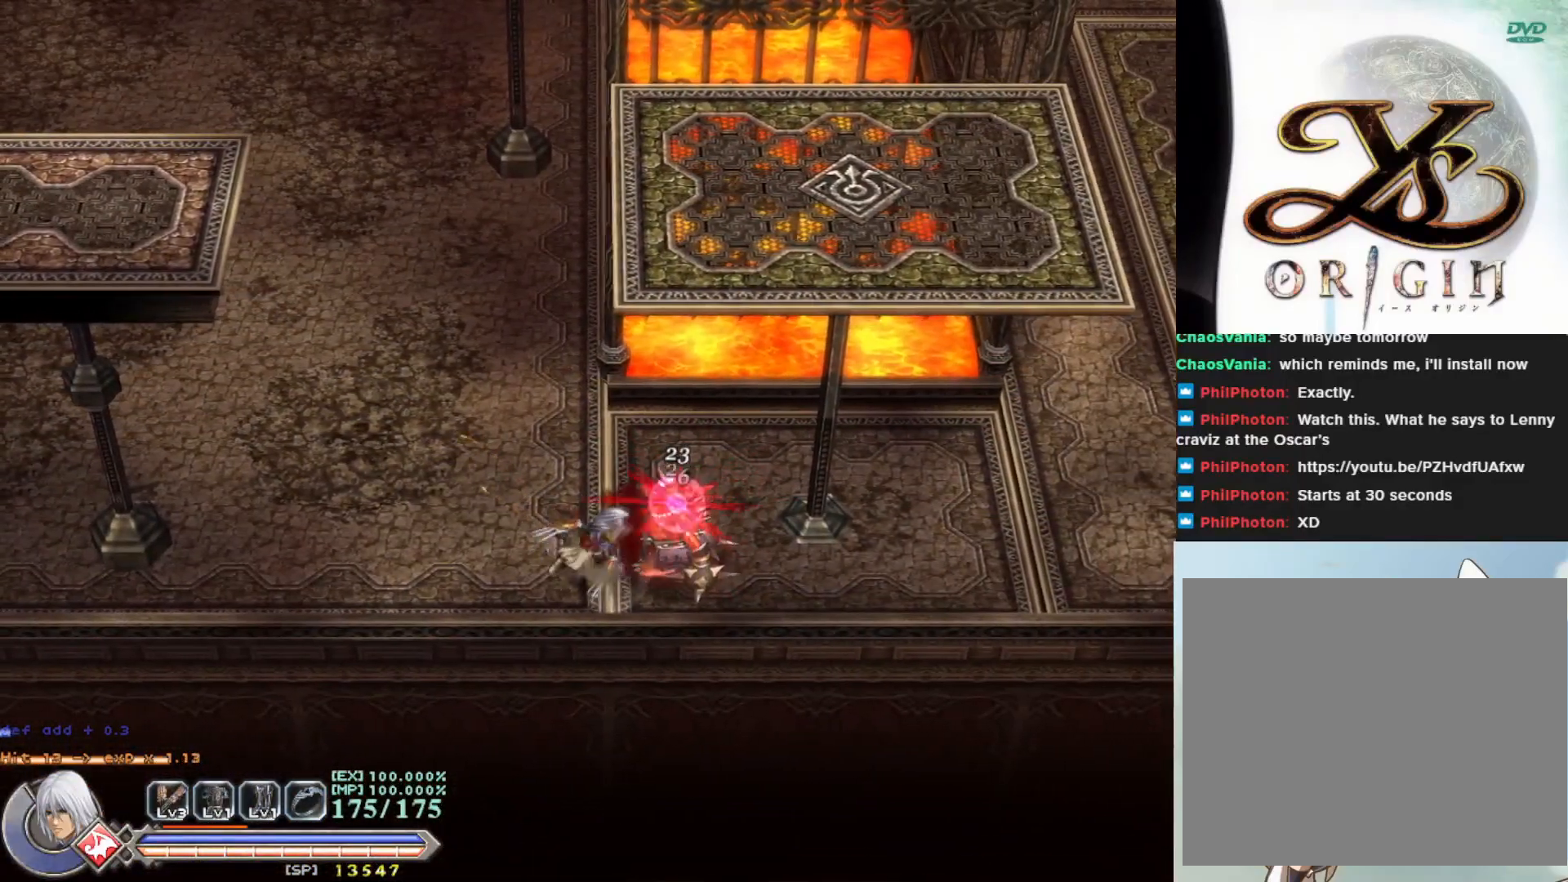
{"buttons": [], "left_stick": "center", "events": [[33, "SQUARE", "down"], [100, "SQUARE", "up"], [183, "SQUARE", "down"], [267, "SQUARE", "up"], [350, "SQUARE", "down"], [433, "SQUARE", "up"]]}
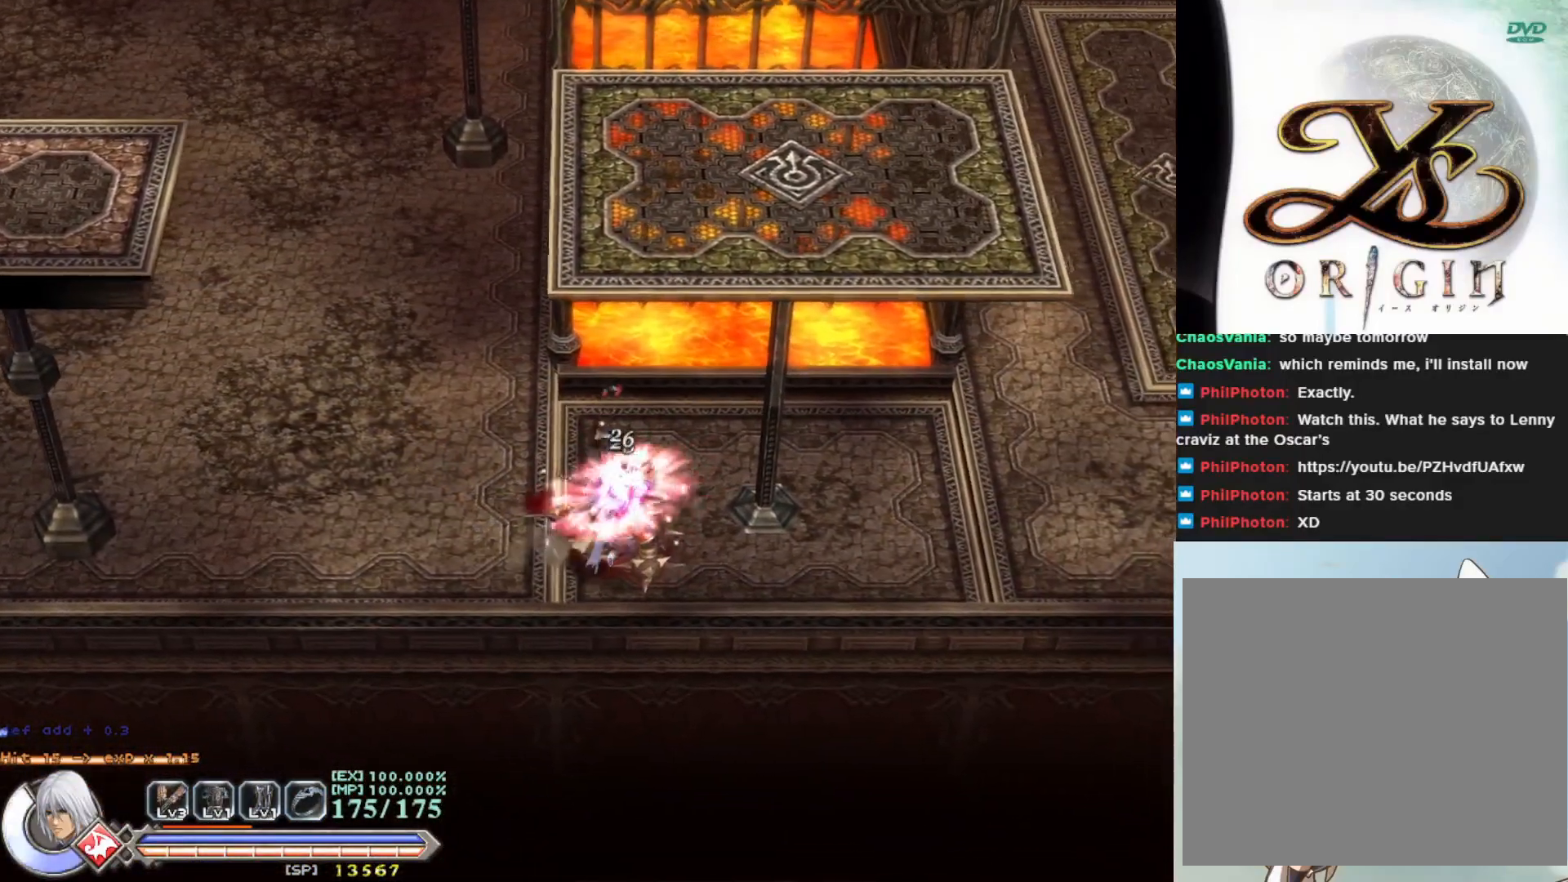
{"buttons": [], "left_stick": "center", "events": [[17, "SQUARE", "down"], [83, "SQUARE", "up"]]}
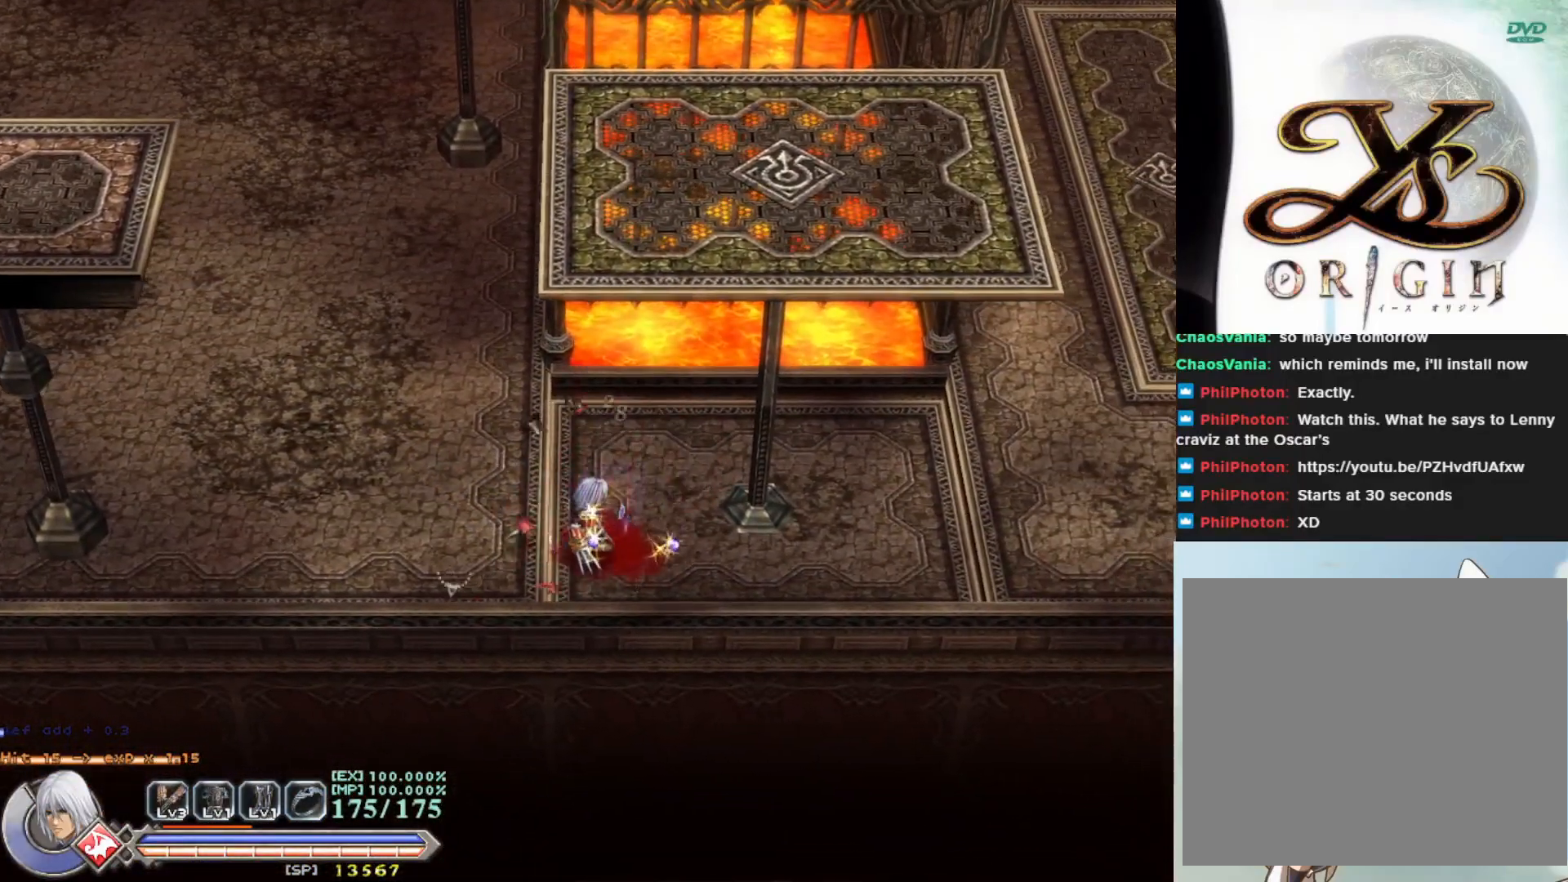
{"buttons": [], "left_stick": "up-left", "events": [[83, "left_stick", "down-right"], [217, "left_stick", "up-right"], [300, "left_stick", "up-left"]]}
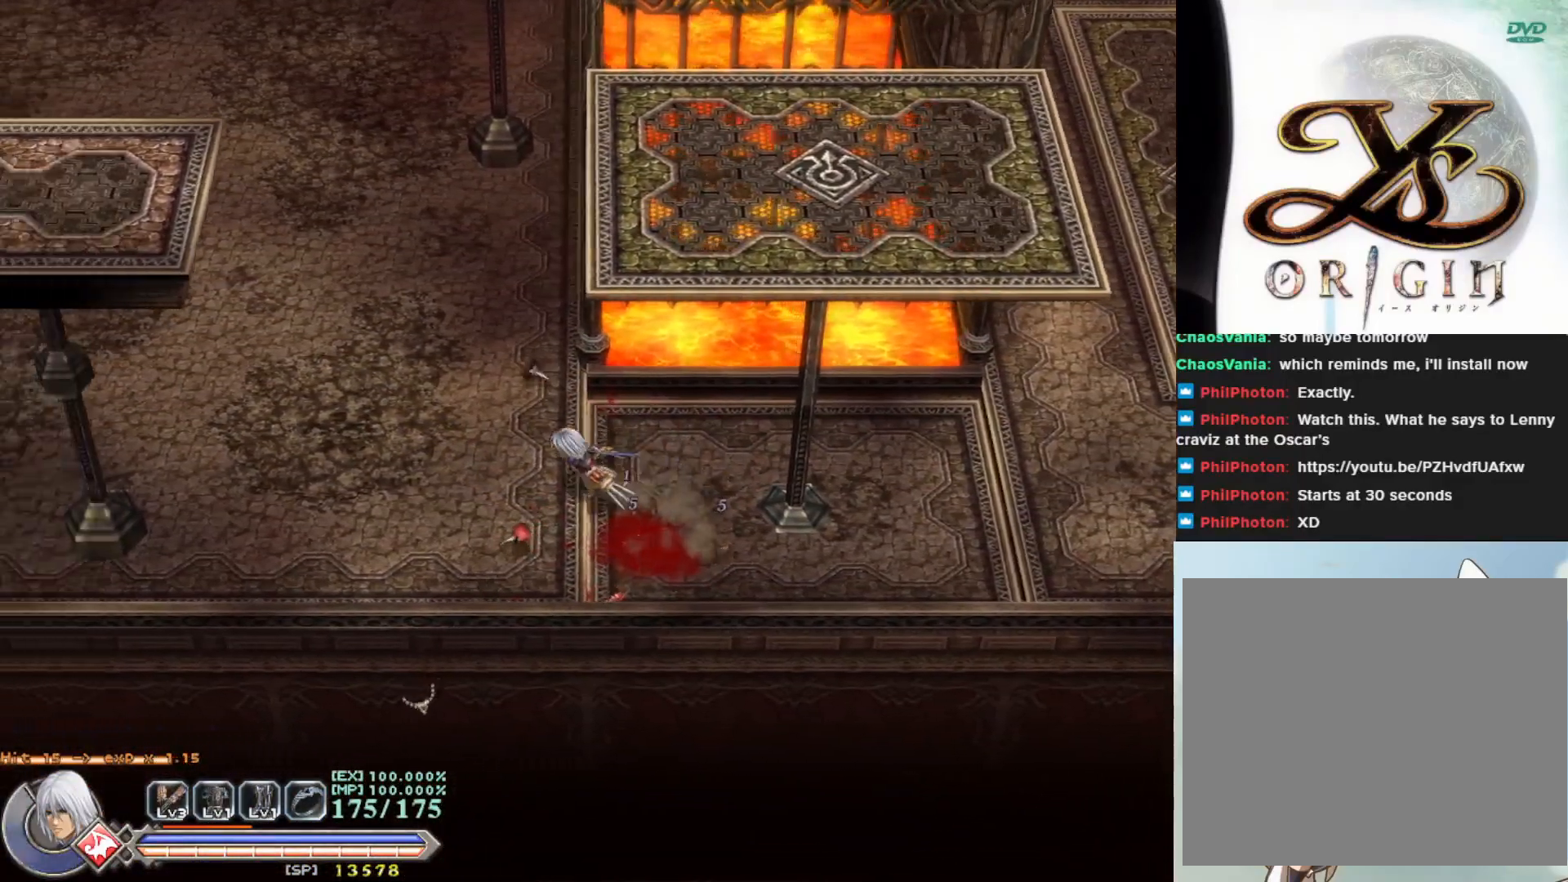
{"buttons": [], "left_stick": "up-left", "events": []}
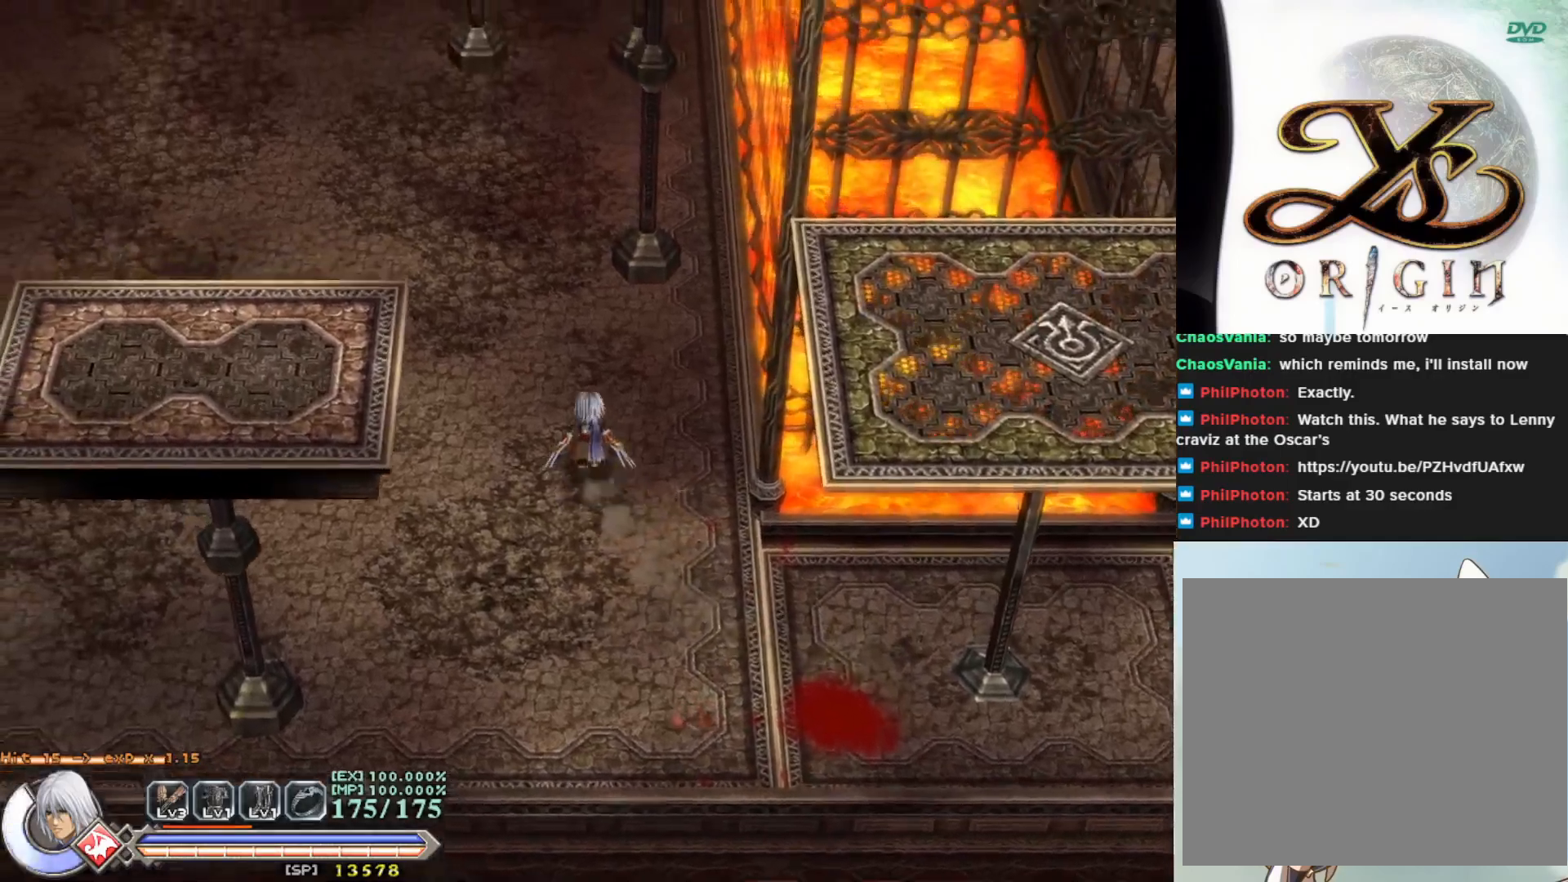
{"buttons": [], "left_stick": "up-left", "events": []}
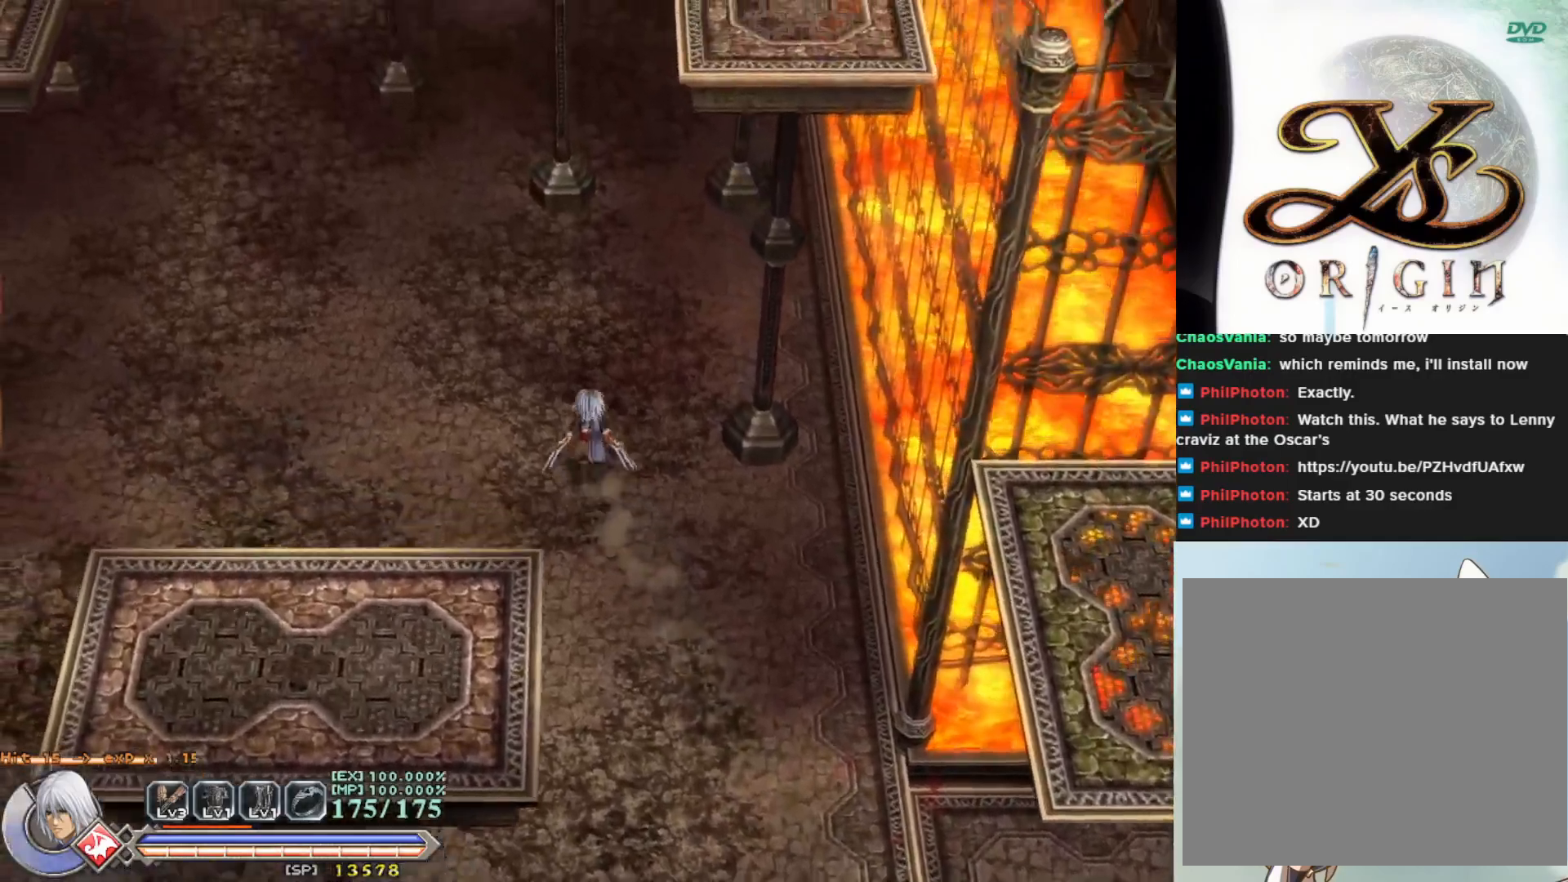
{"buttons": [], "left_stick": "center", "events": [[133, "left_stick", "up"], [417, "left_stick", "center"]]}